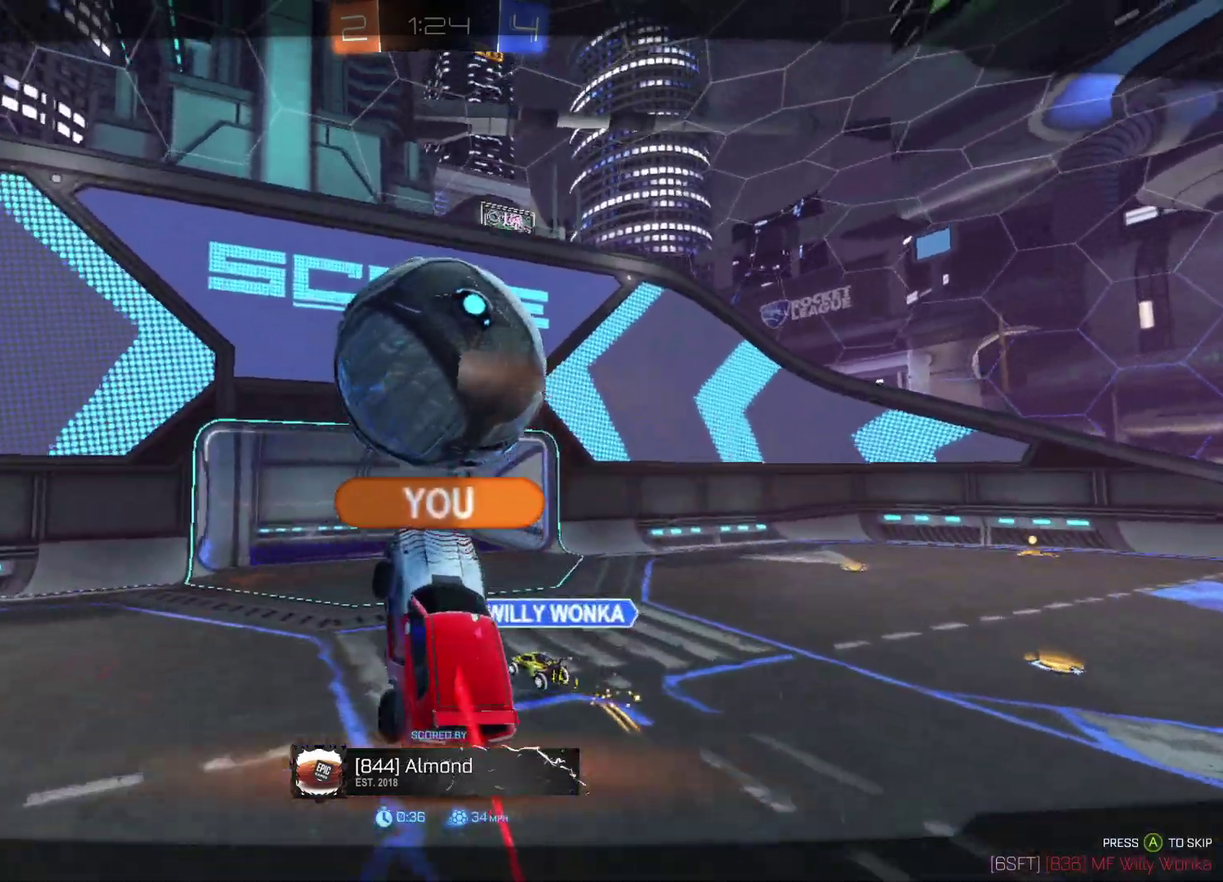
Gameplay with a controller (Xbox layout); each line is a JSON object with the inputs held at the frame after it. "events" lists button and stick changes between this image and that frame as [ms after this image, input, new state], when the widget could be followed in between. Not read: L1 R1 SELECT.
{"buttons": [], "left_stick": "center", "right_stick": "center", "events": []}
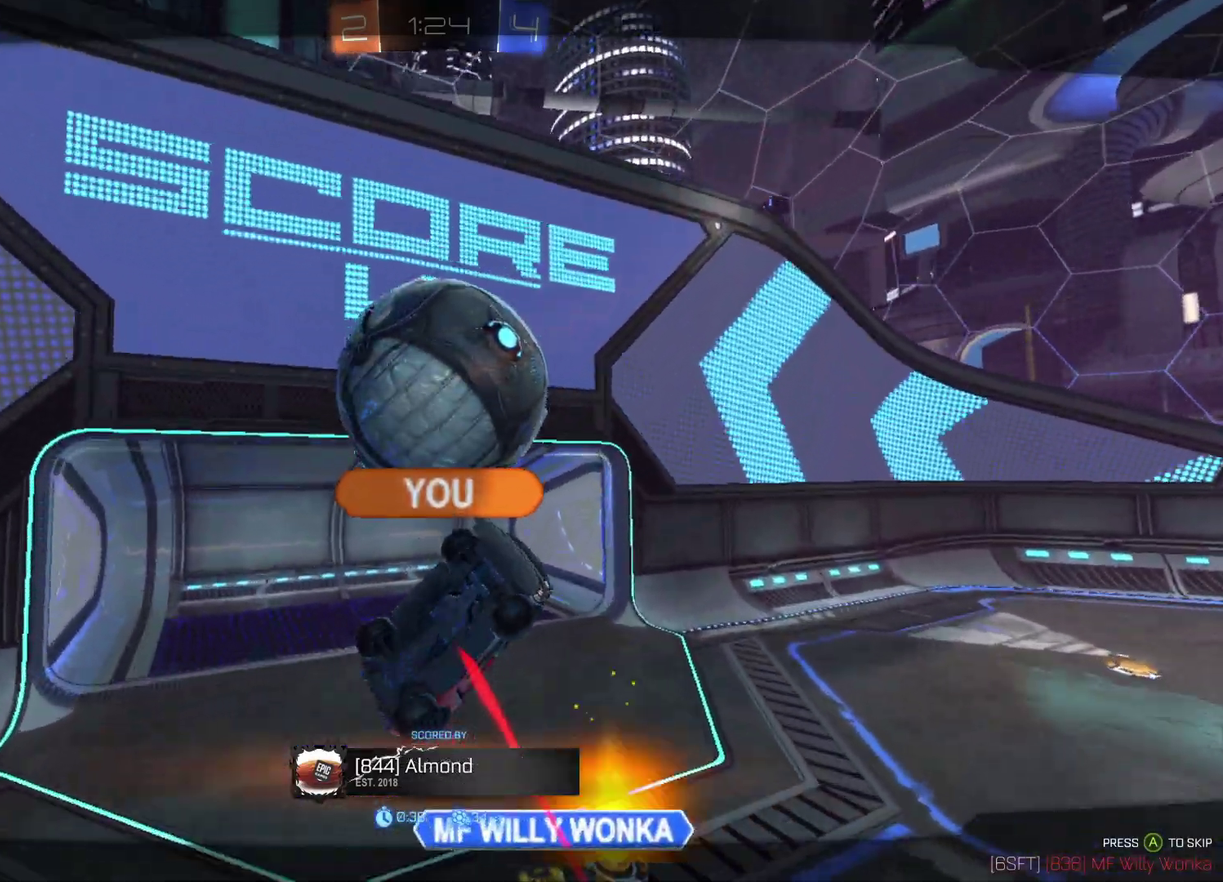
{"buttons": [], "left_stick": "center", "right_stick": "center", "events": []}
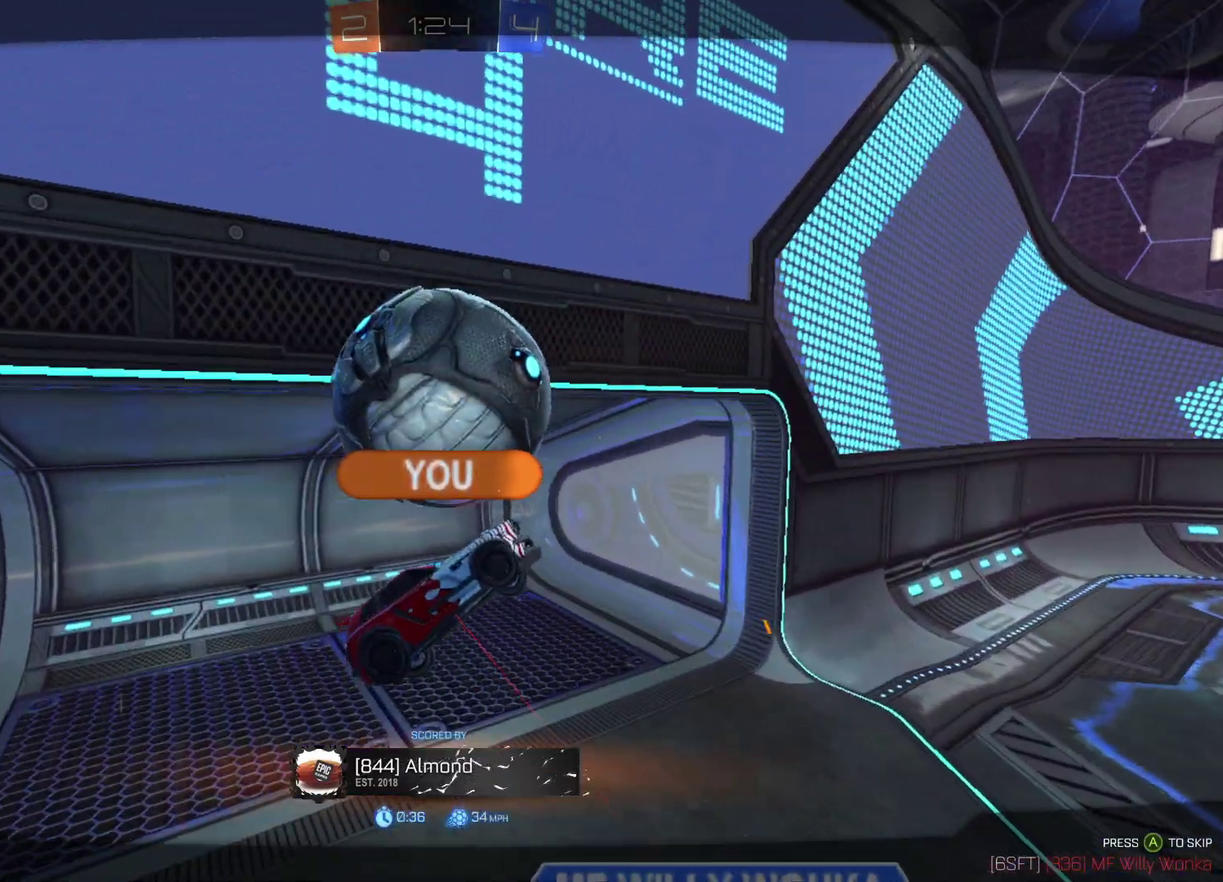
{"buttons": [], "left_stick": "center", "right_stick": "center", "events": []}
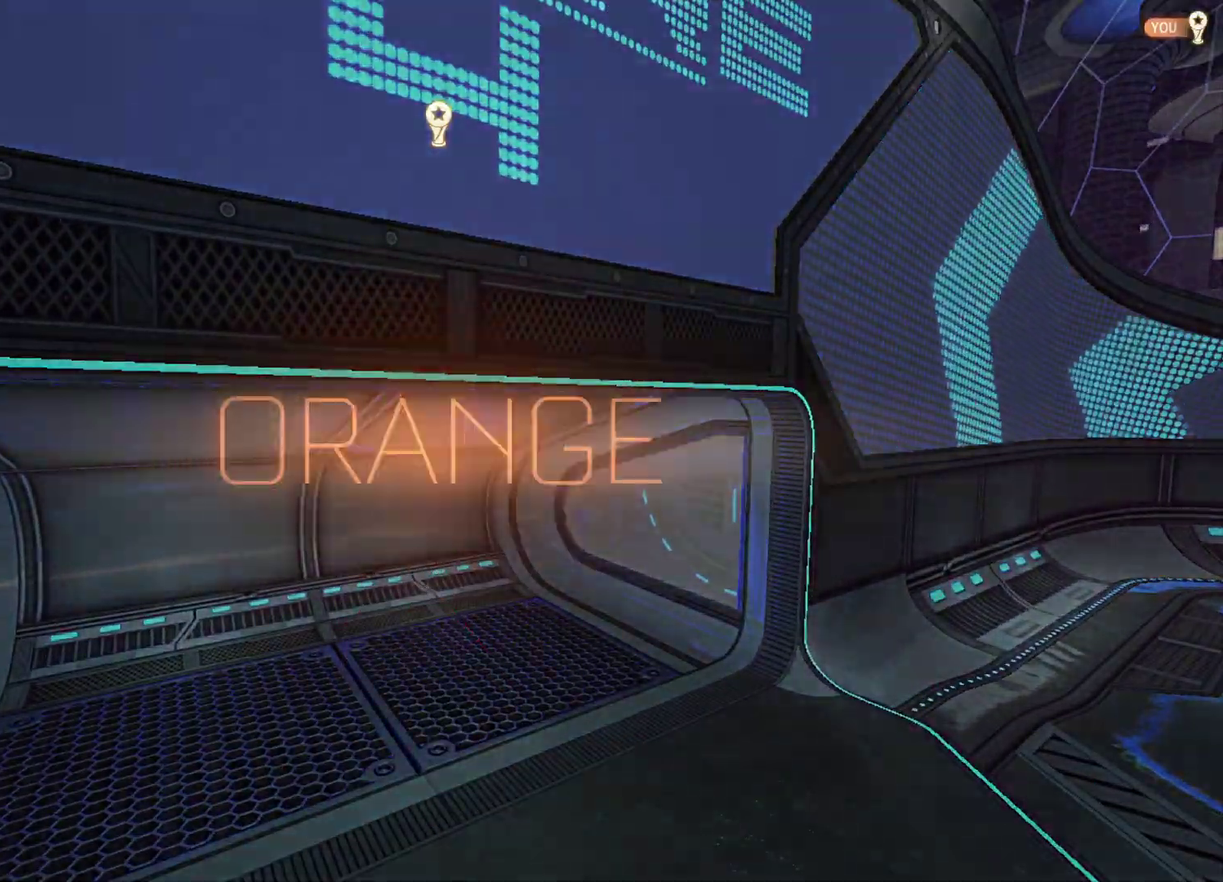
{"buttons": ["DPAD_UP"], "left_stick": "center", "right_stick": "center", "events": [[450, "DPAD_UP", "down"]]}
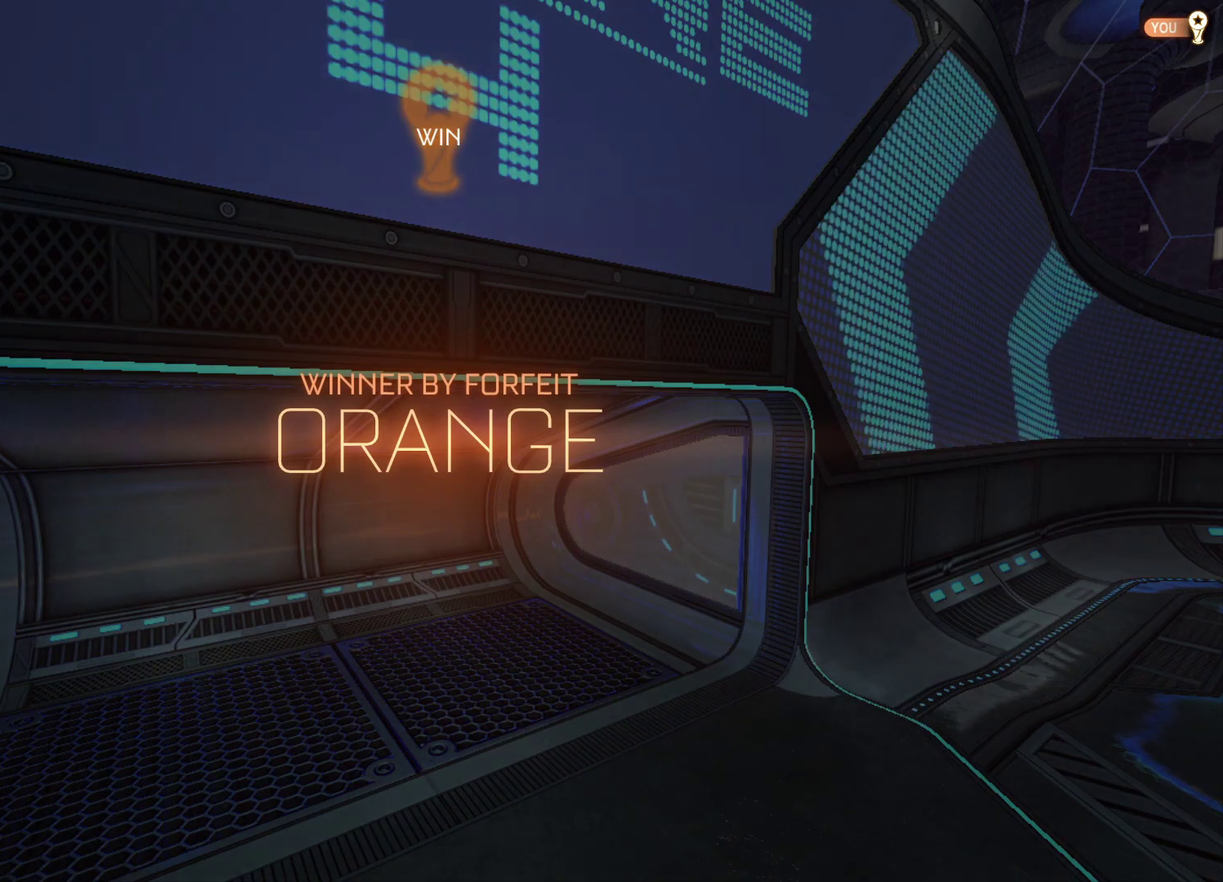
{"buttons": [], "left_stick": "center", "right_stick": "center", "events": [[33, "DPAD_UP", "up"], [83, "DPAD_UP", "down"], [217, "DPAD_UP", "up"]]}
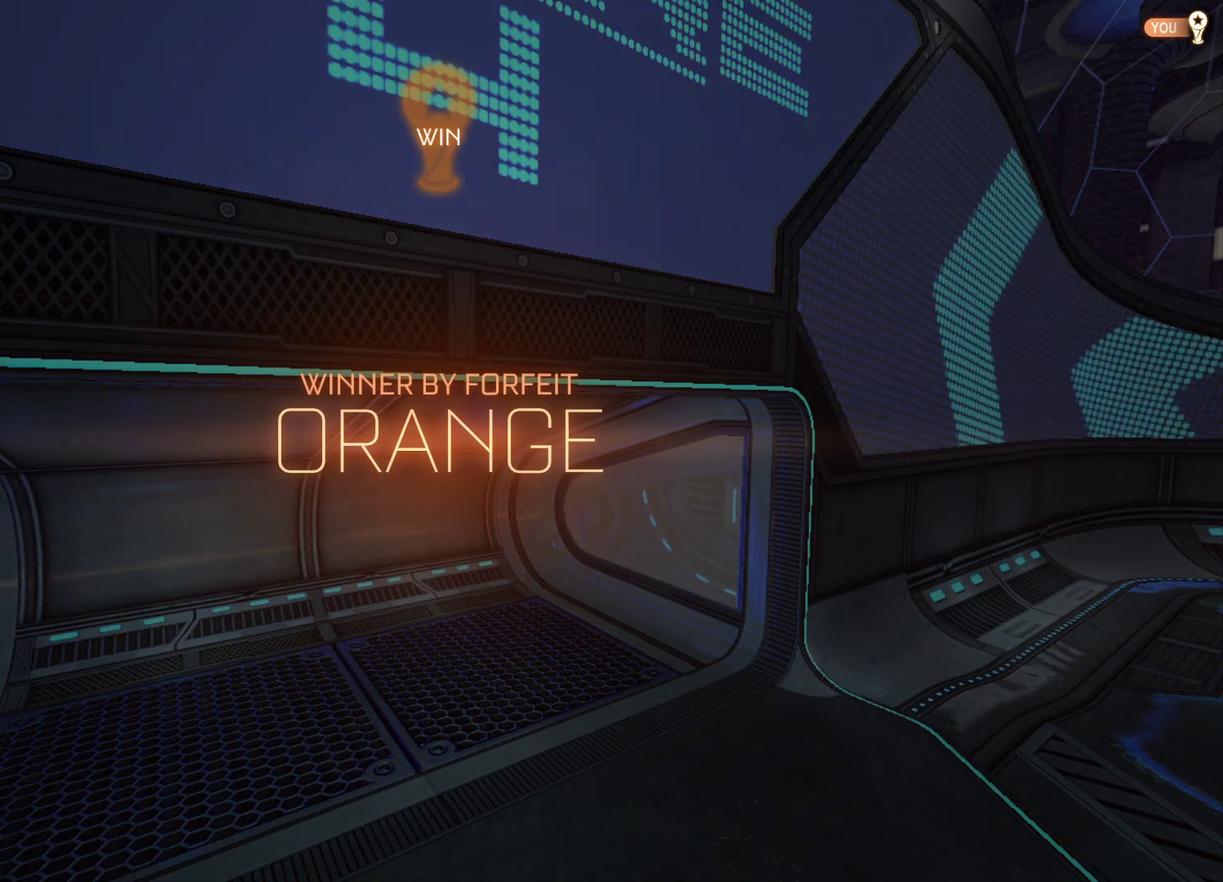
{"buttons": [], "left_stick": "center", "right_stick": "center", "events": []}
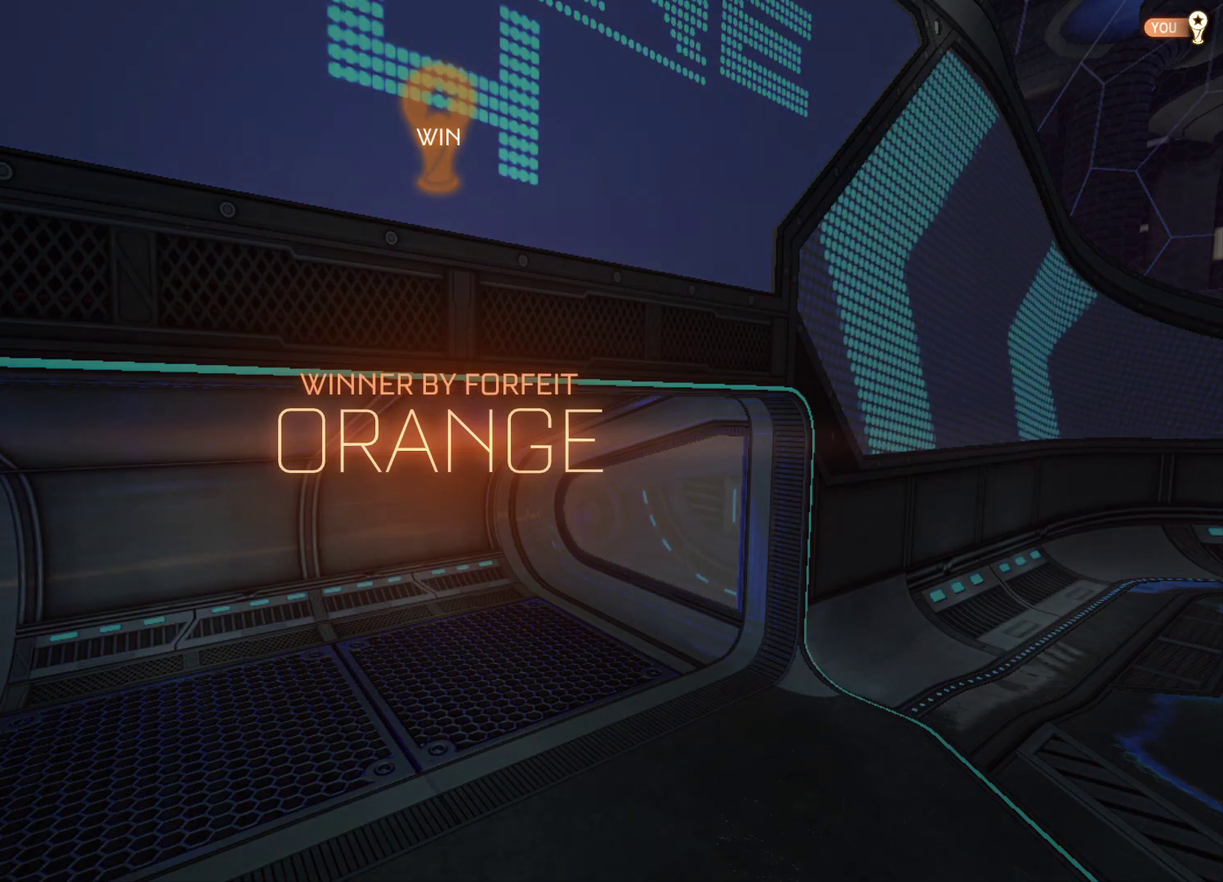
{"buttons": [], "left_stick": "center", "right_stick": "center", "events": []}
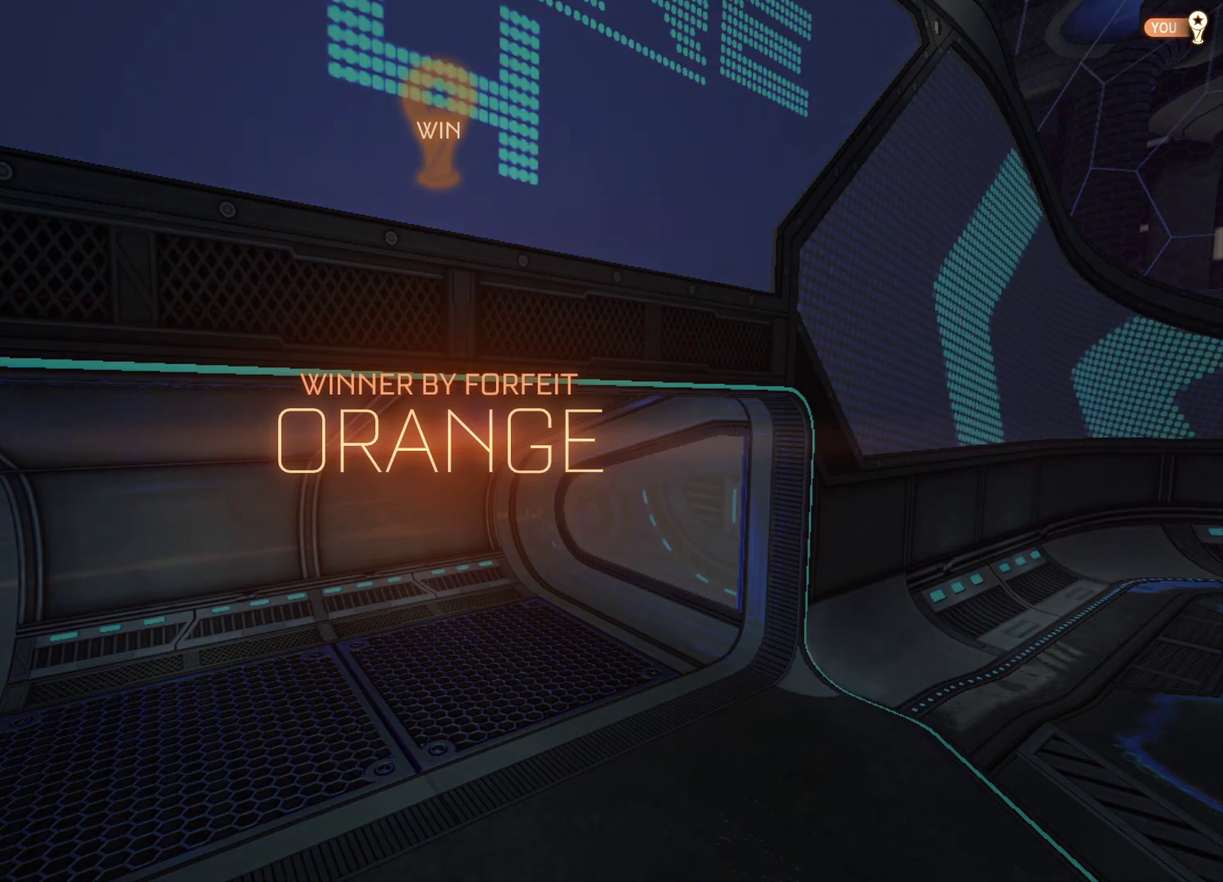
{"buttons": [], "left_stick": "center", "right_stick": "center", "events": []}
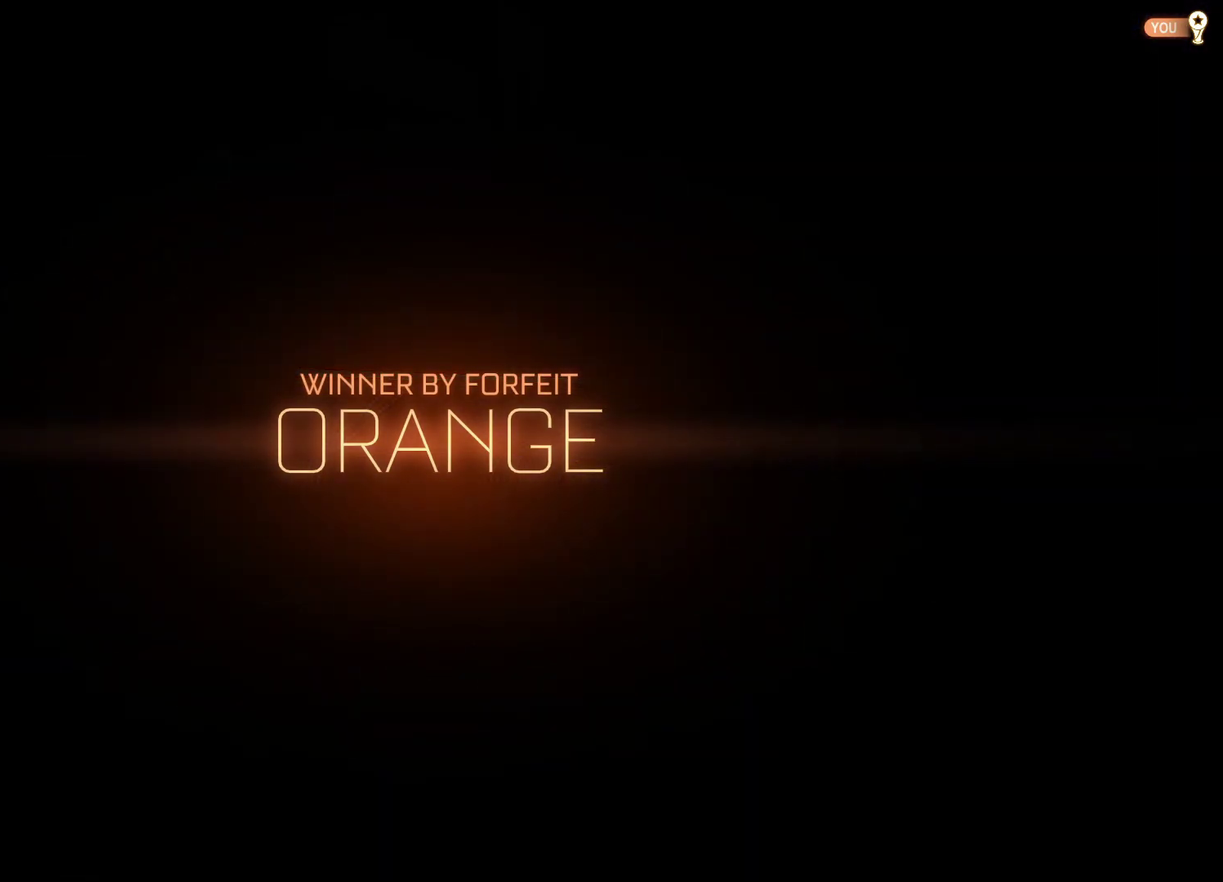
{"buttons": [], "left_stick": "center", "right_stick": "center", "events": []}
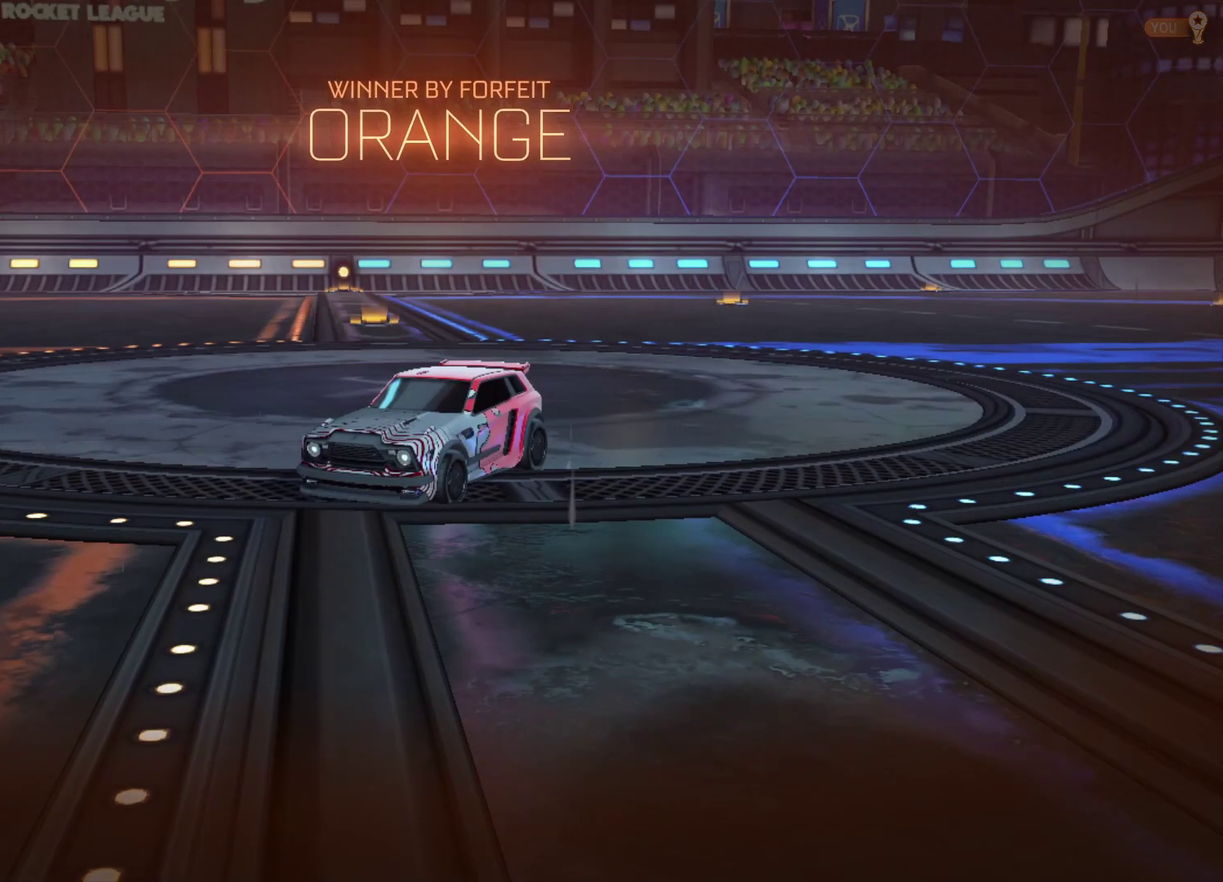
{"buttons": [], "left_stick": "center", "right_stick": "center", "events": []}
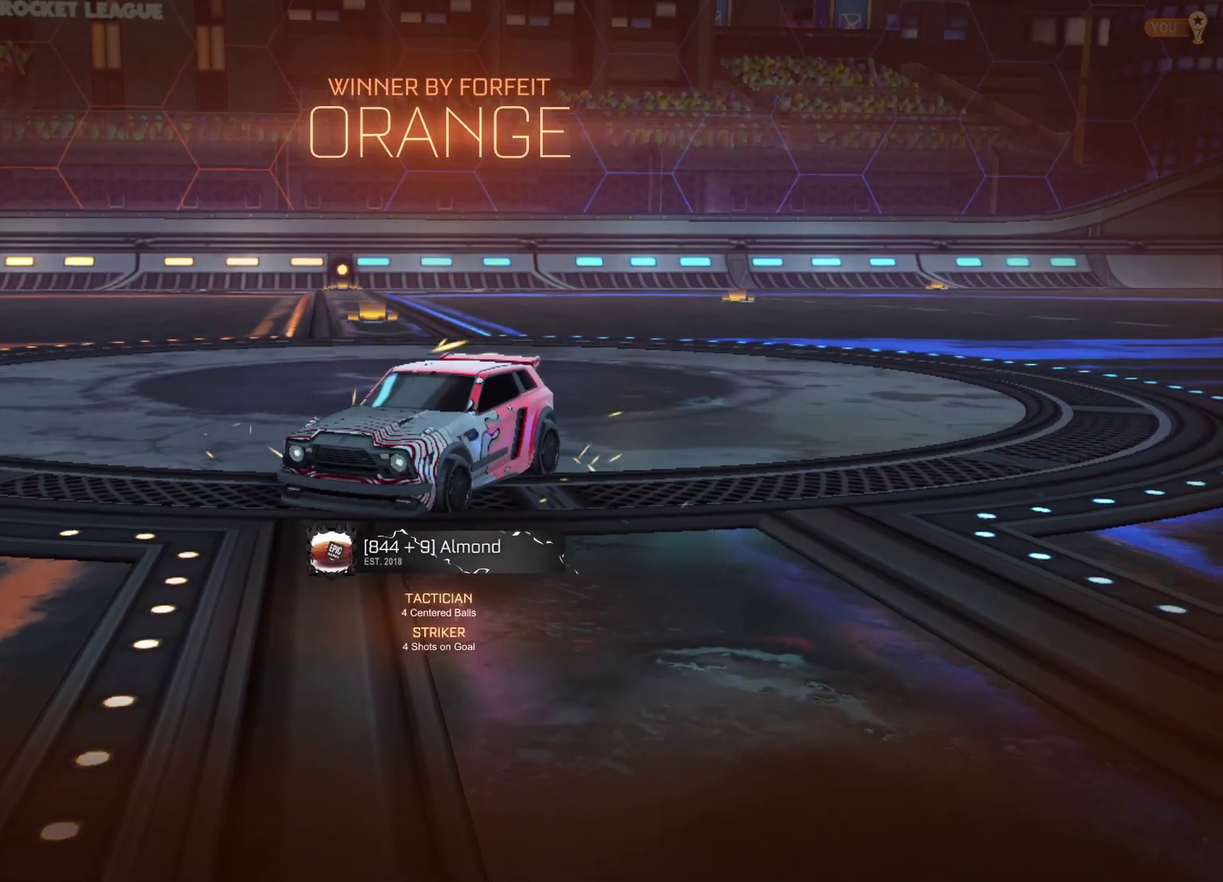
{"buttons": ["A"], "left_stick": "down-left", "right_stick": "center", "events": [[67, "left_stick", "down"], [267, "A", "down"], [367, "A", "up"], [433, "A", "down"], [483, "left_stick", "down-left"]]}
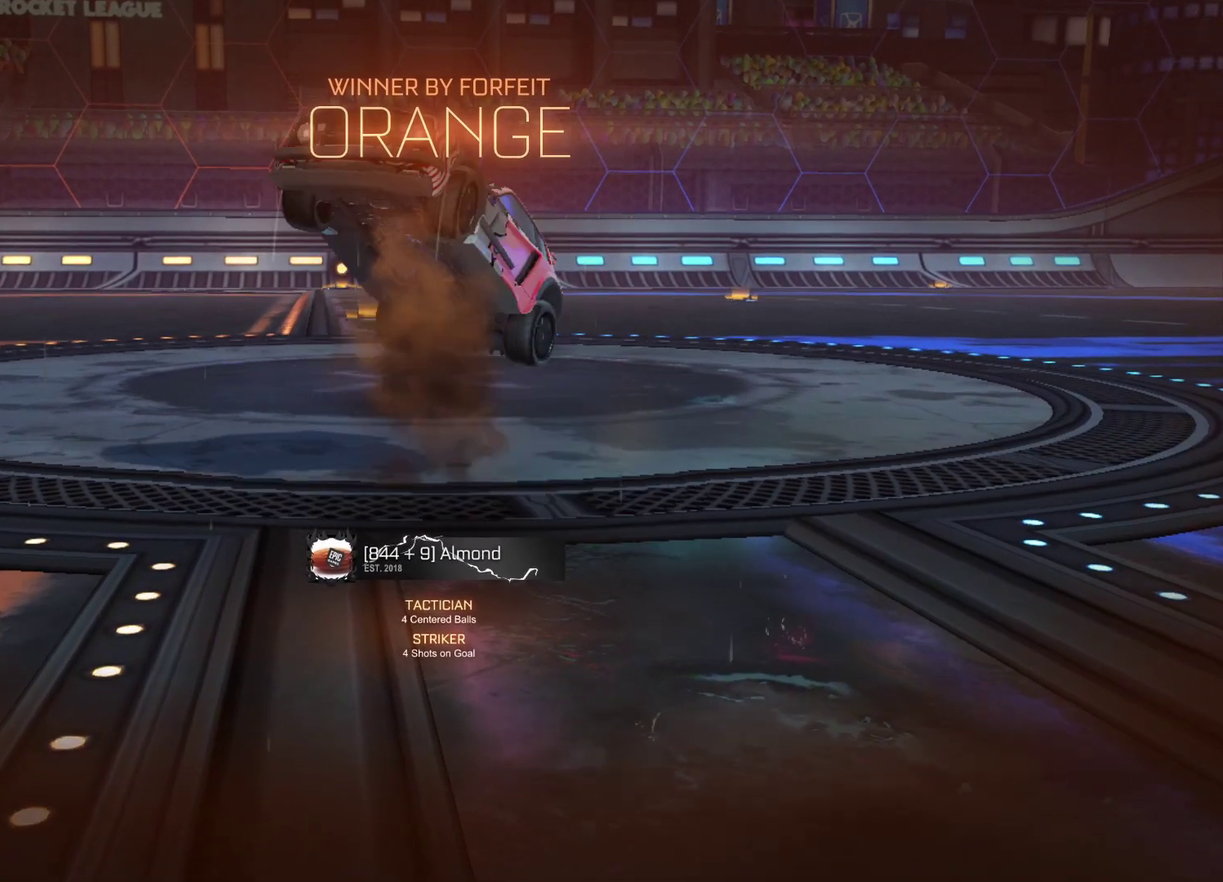
{"buttons": [], "left_stick": "up-left", "right_stick": "center", "events": [[33, "A", "up"], [83, "left_stick", "left"], [150, "left_stick", "up-left"]]}
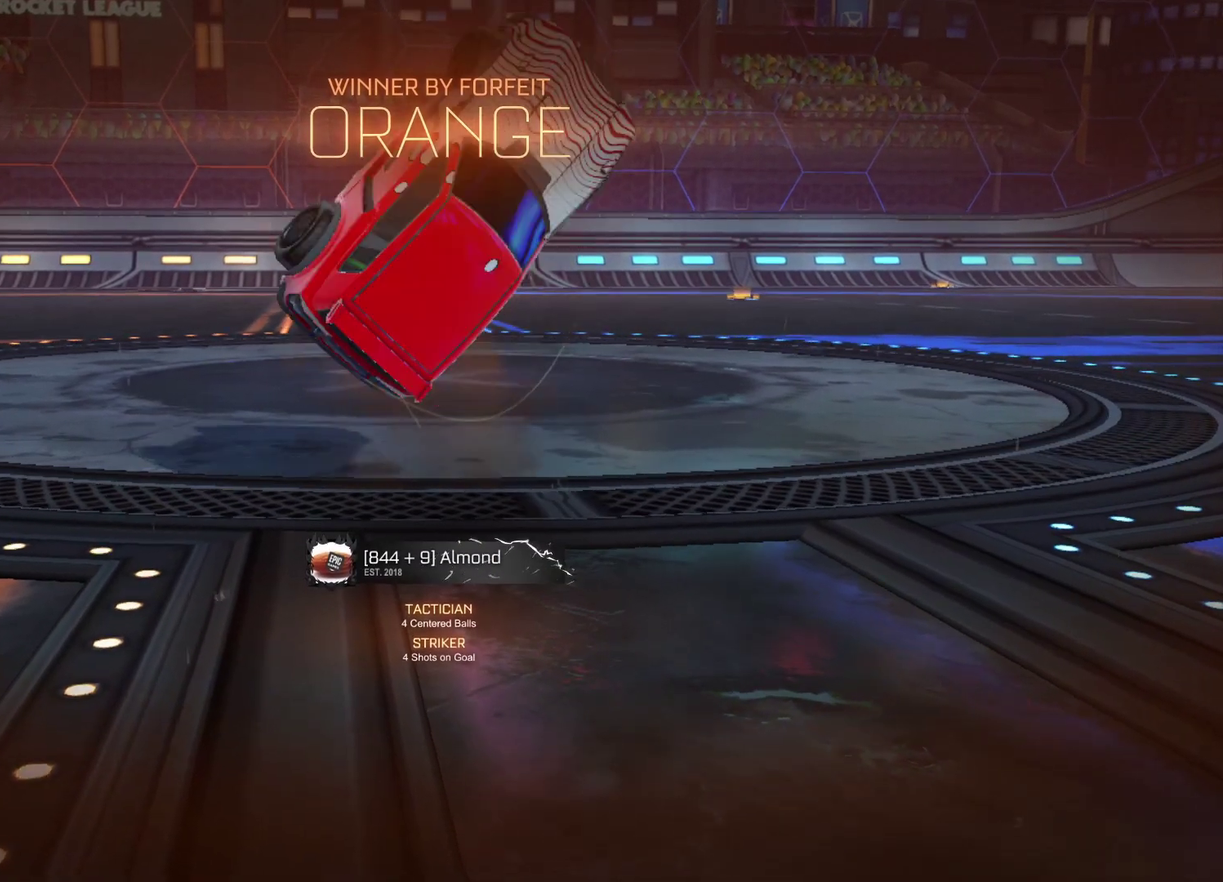
{"buttons": [], "left_stick": "down", "right_stick": "center", "events": [[283, "left_stick", "down"]]}
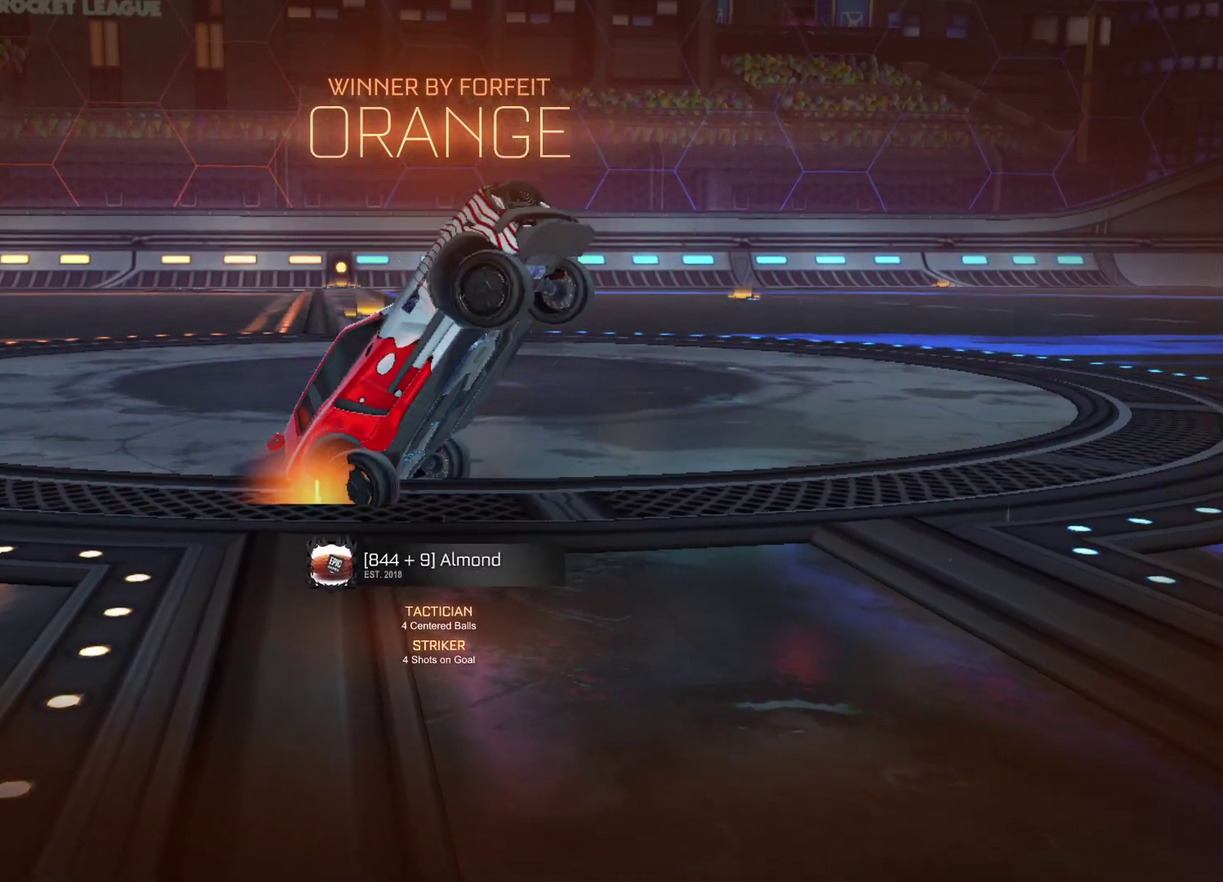
{"buttons": ["L2"], "left_stick": "down", "right_stick": "center", "events": [[83, "left_stick", "down-left"], [317, "L2", "down"], [317, "left_stick", "down"]]}
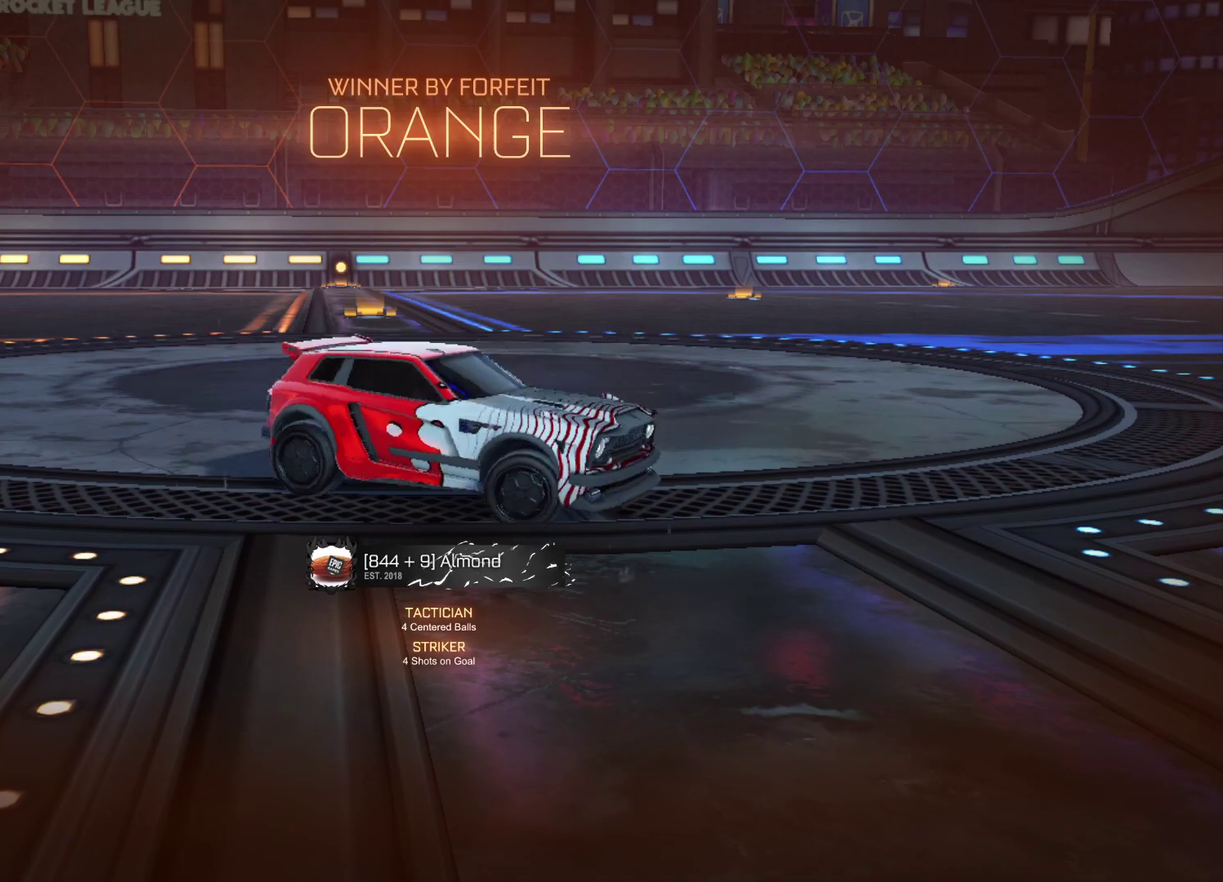
{"buttons": [], "left_stick": "left", "right_stick": "center", "events": [[17, "A", "down"], [67, "left_stick", "down-left"], [117, "A", "up"], [200, "A", "down"], [283, "A", "up"], [400, "L2", "up"], [400, "left_stick", "left"]]}
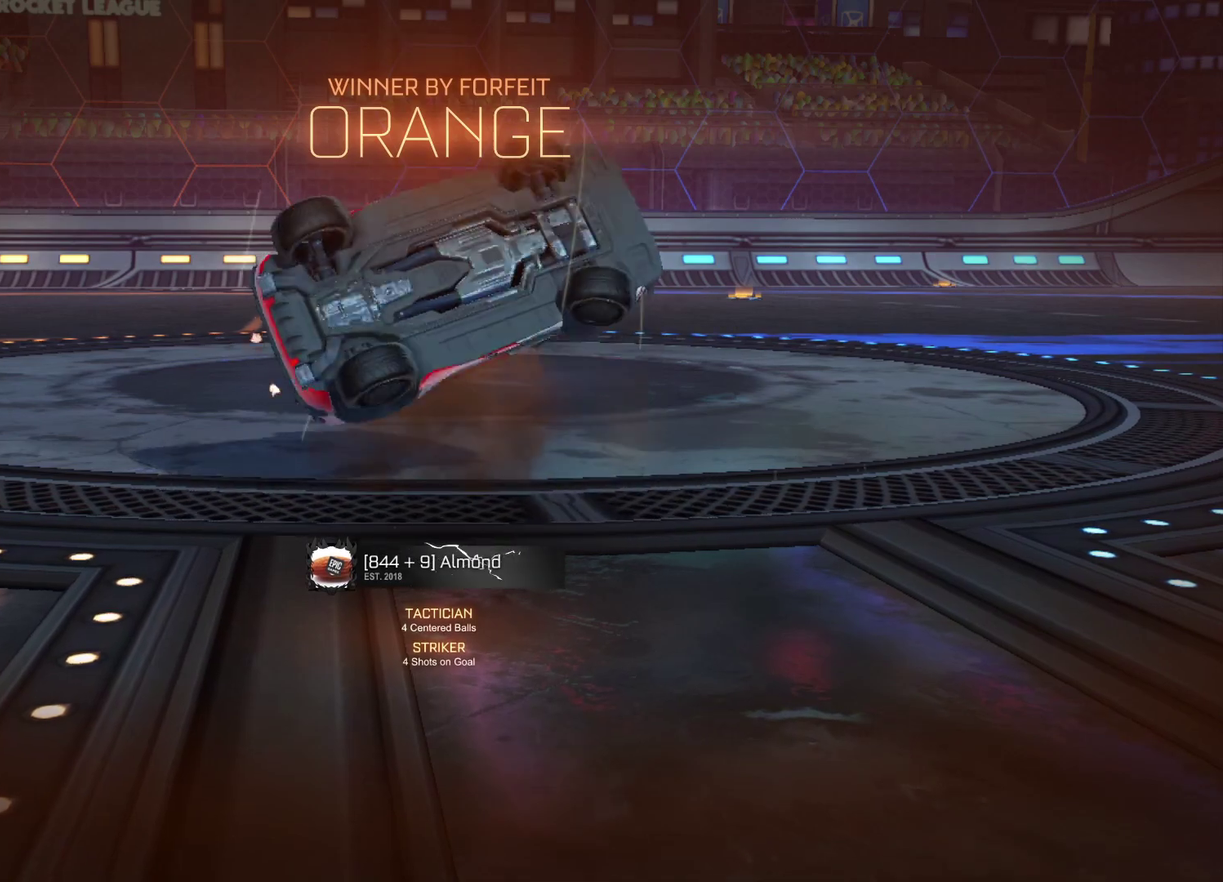
{"buttons": [], "left_stick": "up-left", "right_stick": "center", "events": [[83, "left_stick", "up-left"]]}
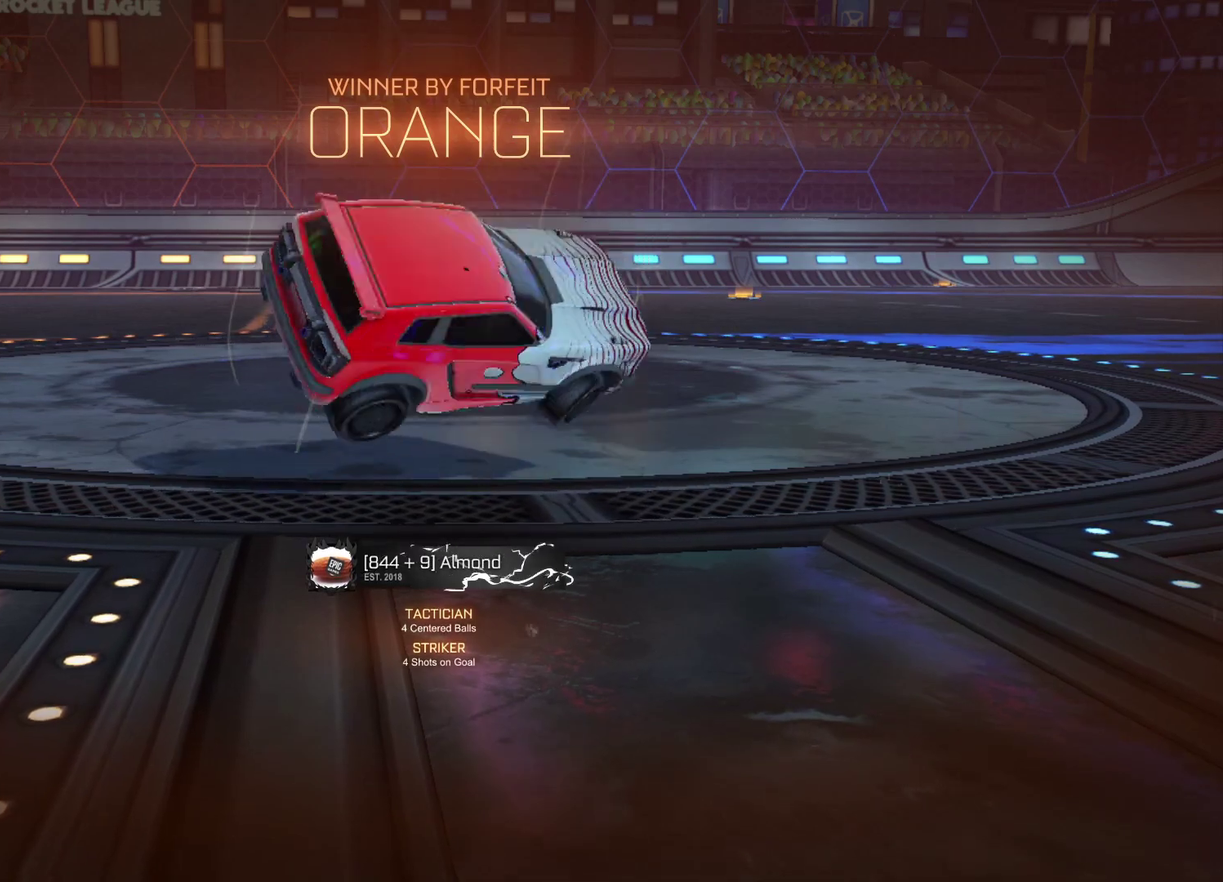
{"buttons": [], "left_stick": "down", "right_stick": "center", "events": [[100, "left_stick", "down"], [250, "A", "down"], [317, "A", "up"], [400, "A", "down"], [483, "A", "up"]]}
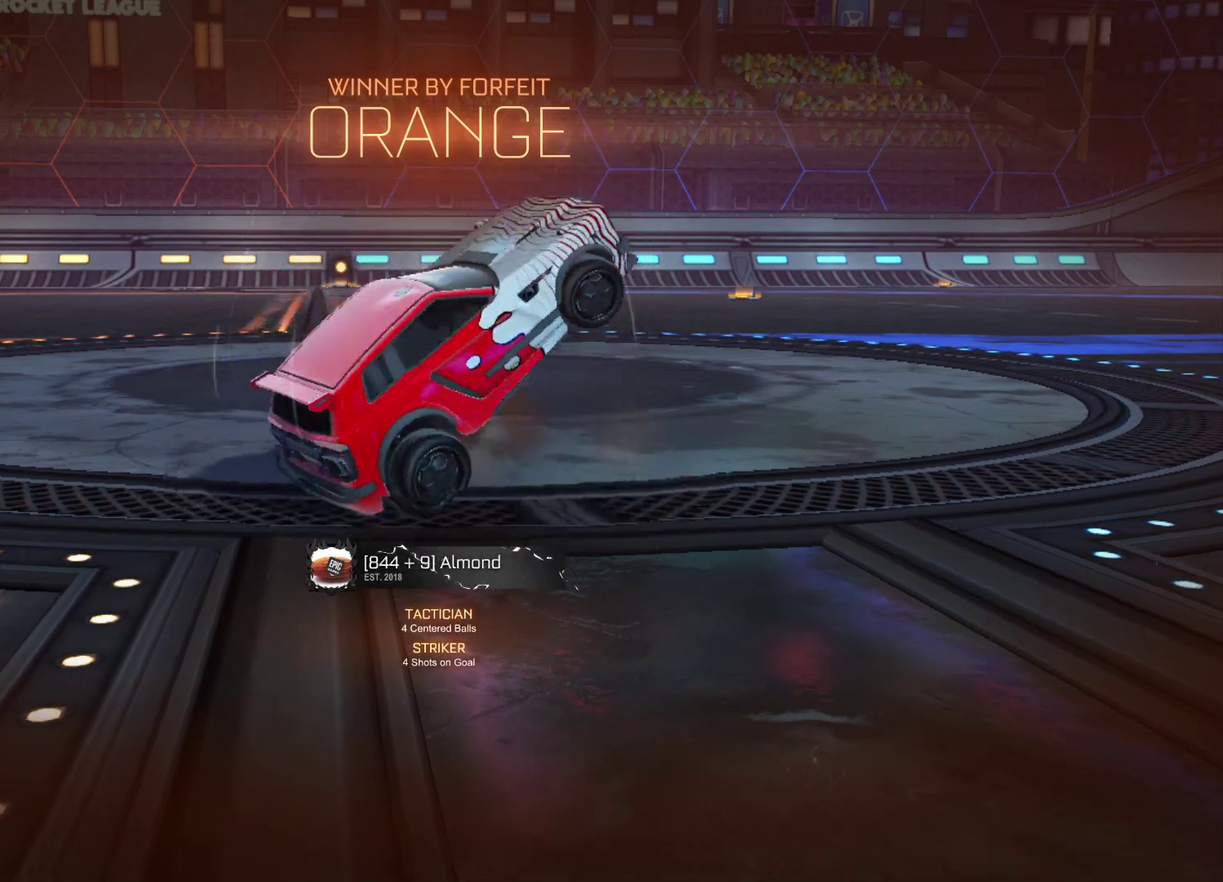
{"buttons": [], "left_stick": "up-left", "right_stick": "center", "events": [[67, "A", "down"], [183, "A", "up"], [200, "left_stick", "down-left"], [250, "left_stick", "left"], [333, "left_stick", "up-left"]]}
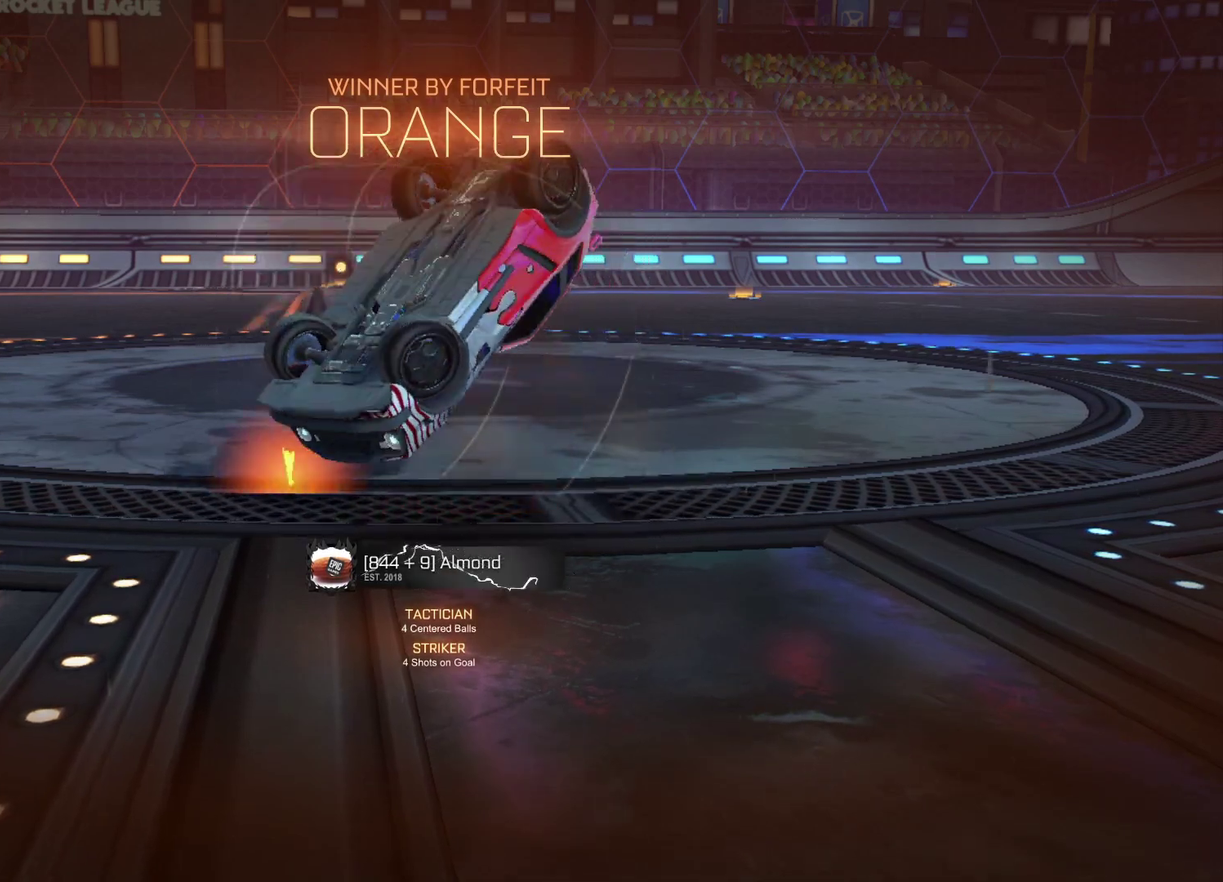
{"buttons": [], "left_stick": "down-left", "right_stick": "center", "events": [[217, "left_stick", "left"], [450, "left_stick", "down-left"]]}
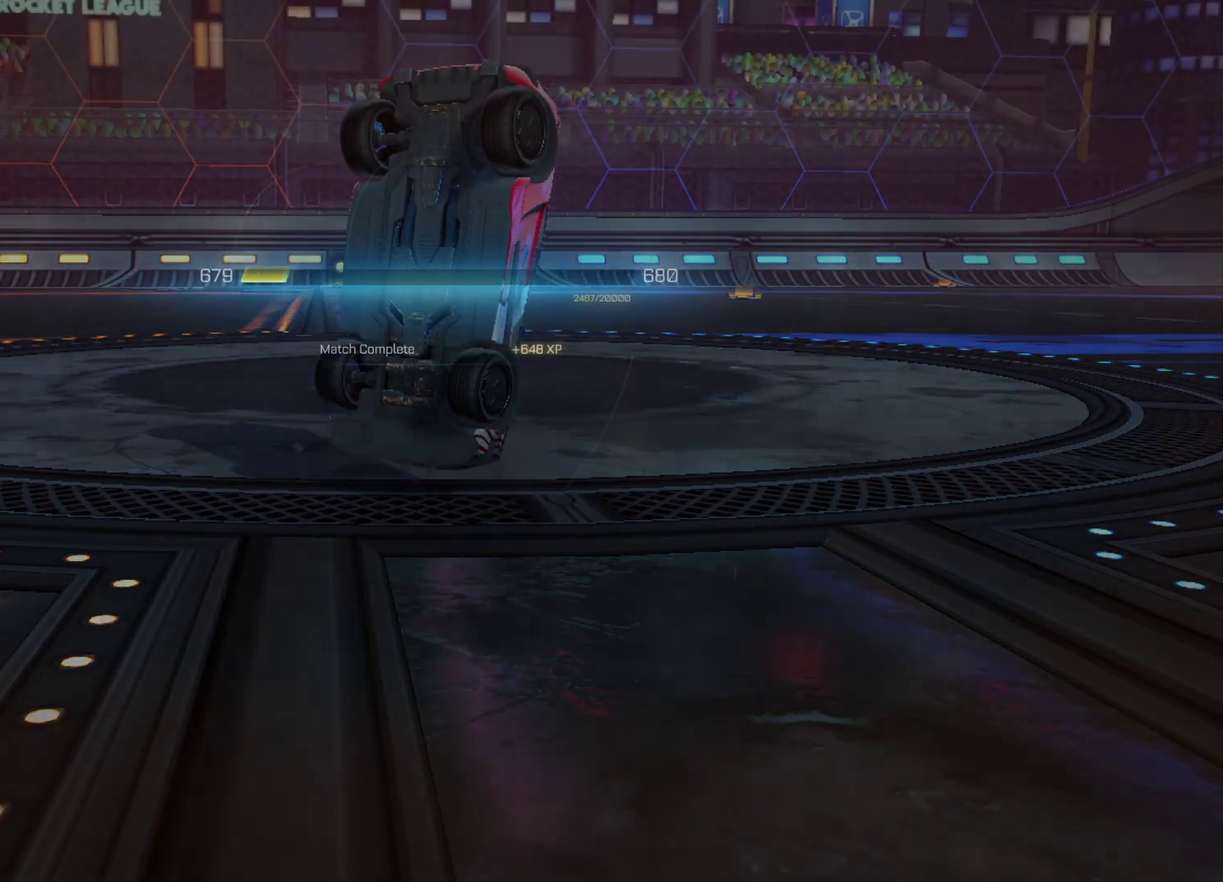
{"buttons": ["A"], "left_stick": "center", "right_stick": "center", "events": [[17, "left_stick", "center"], [483, "A", "down"]]}
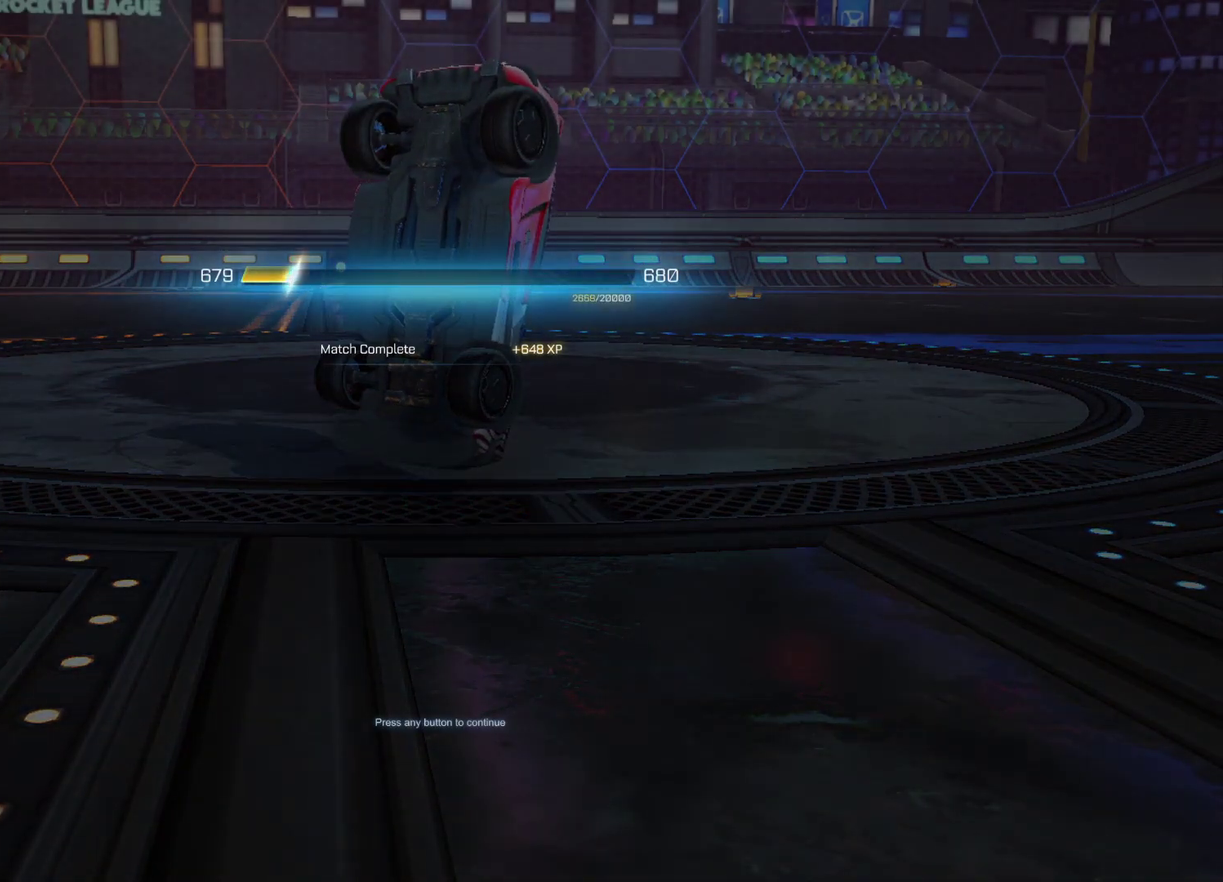
{"buttons": [], "left_stick": "center", "right_stick": "center", "events": [[117, "A", "up"]]}